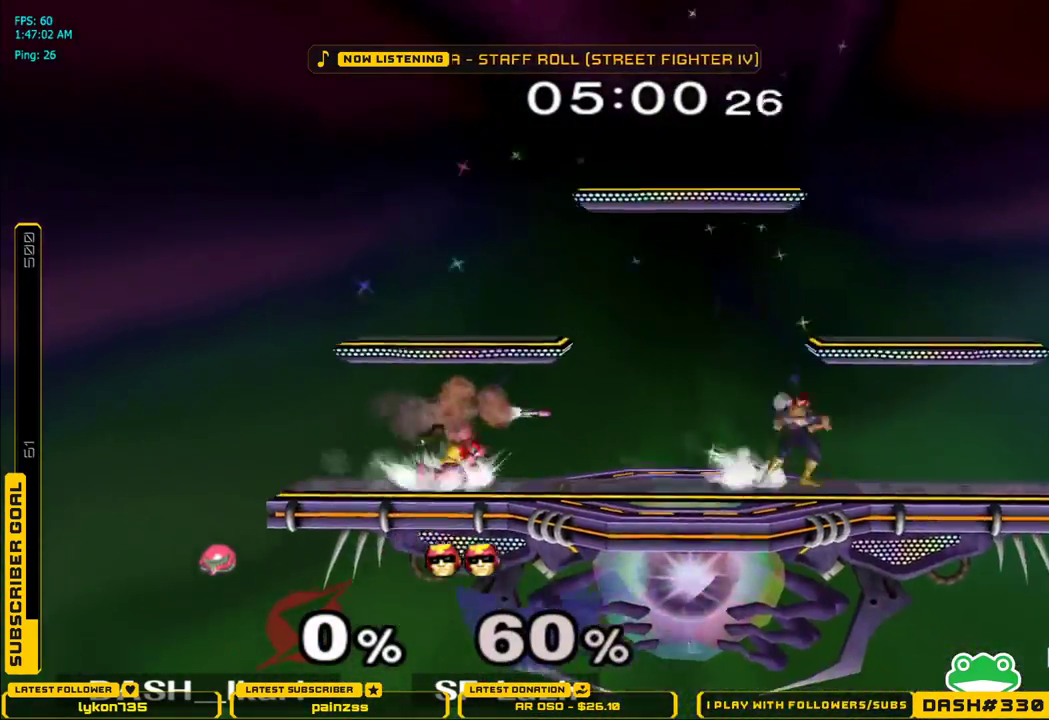
Gameplay with a controller (Nintendo layout); each line is a JSON object with the inputs held at the frame after it. "events" lists button and stick changes between this image and that frame as [ms after this image, input, new state], when the widget could be followed in between. Not read: L3 R3.
{"buttons": ["A"], "left_stick": "center", "right_stick": "center", "events": [[33, "X", "up"], [433, "A", "down"], [433, "left_stick", "center"]]}
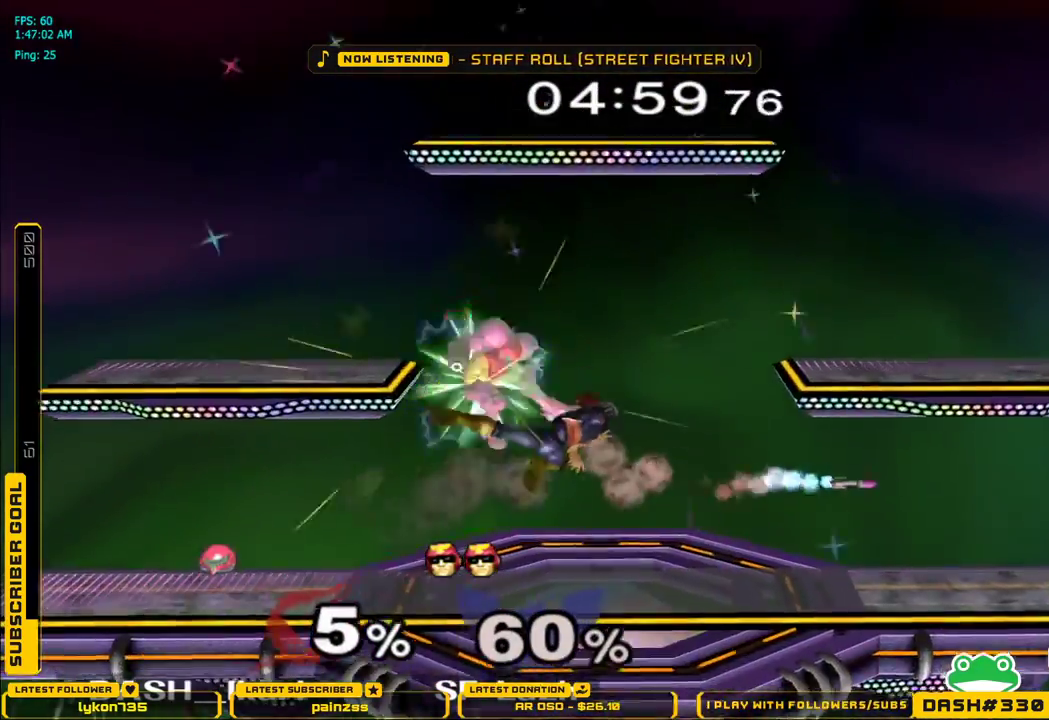
{"buttons": [], "left_stick": "center", "right_stick": "center", "events": [[283, "A", "up"]]}
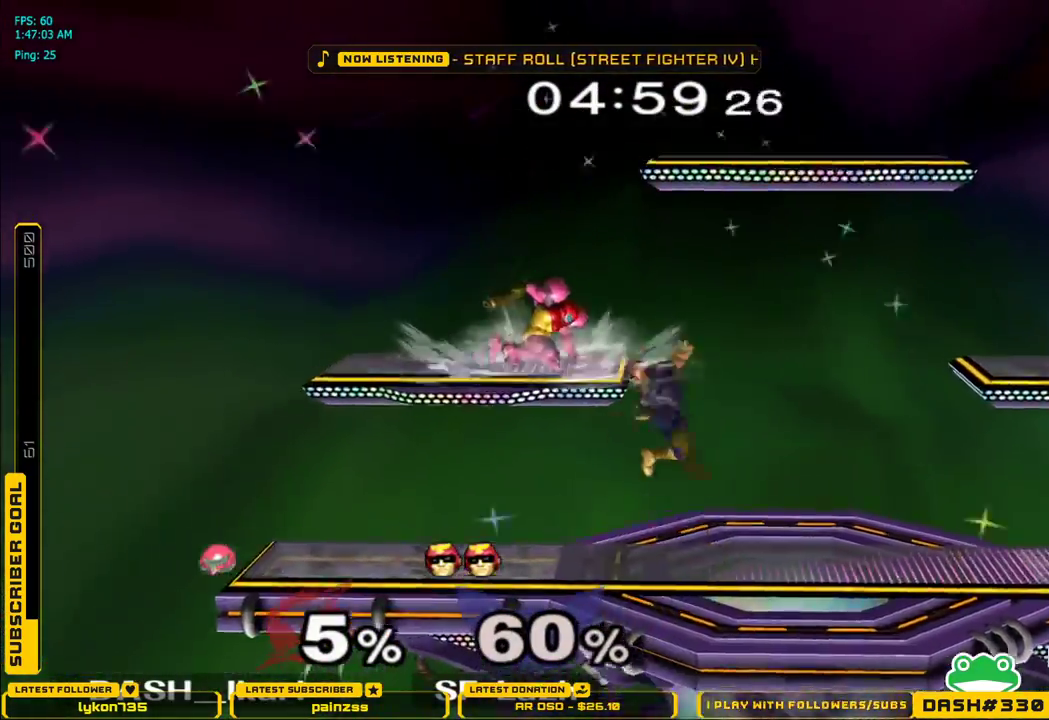
{"buttons": ["X"], "left_stick": "center", "right_stick": "center", "events": [[50, "X", "down"], [117, "X", "up"], [467, "X", "down"]]}
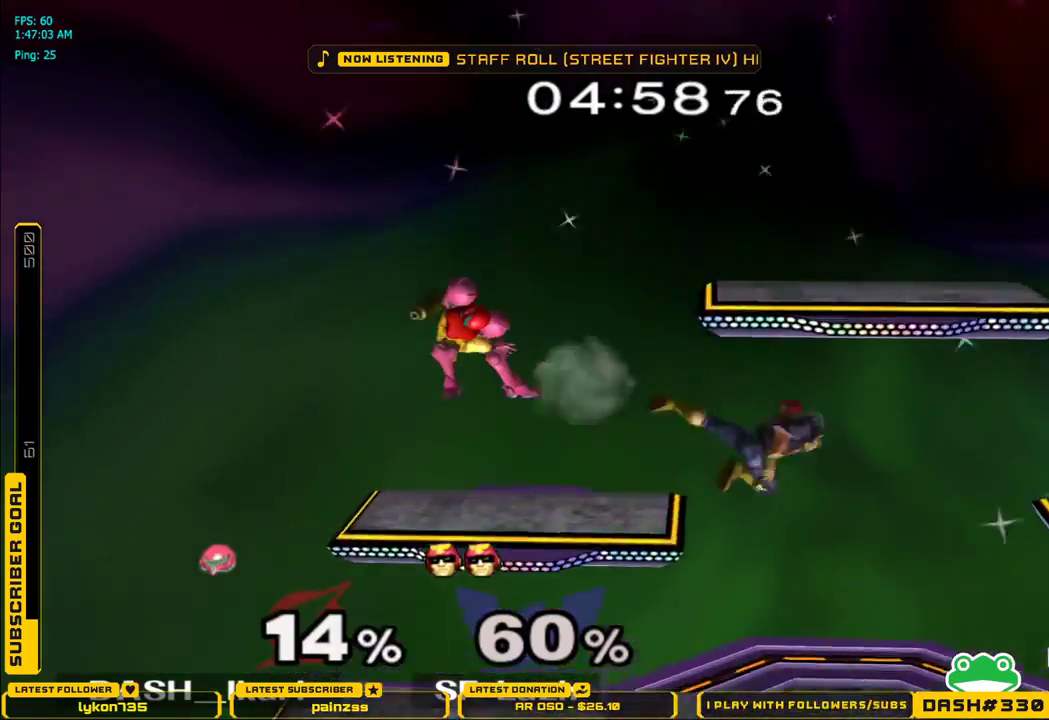
{"buttons": ["X"], "left_stick": "right", "right_stick": "center", "events": [[67, "X", "up"], [267, "X", "down"], [317, "X", "up"], [383, "X", "down"], [400, "left_stick", "right"]]}
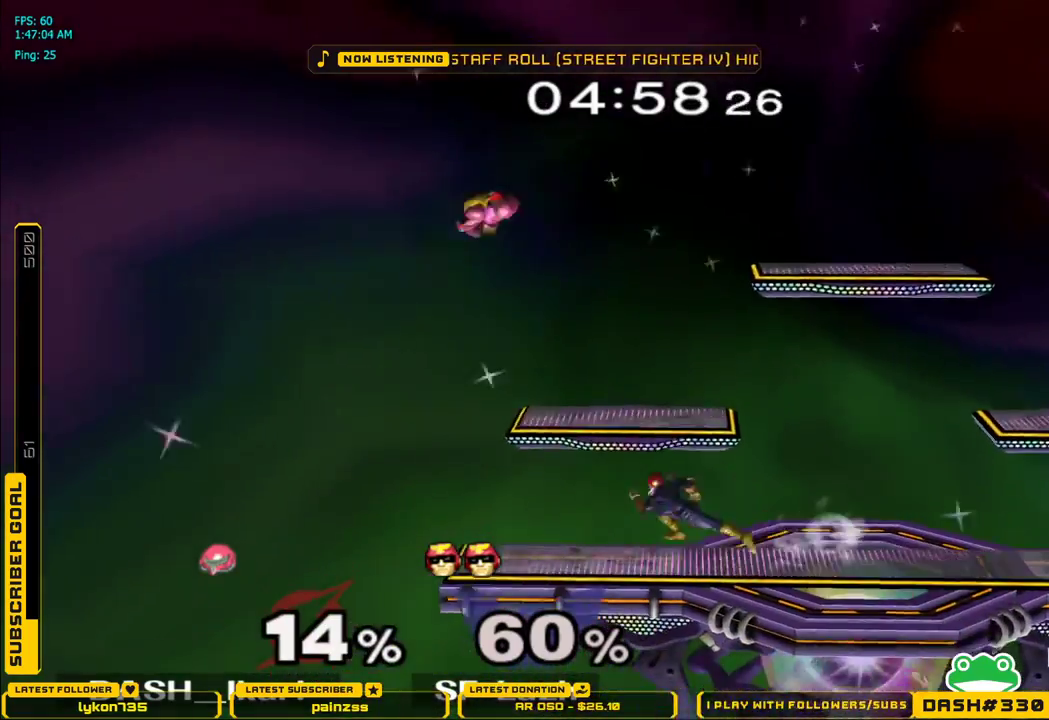
{"buttons": ["A"], "left_stick": "right", "right_stick": "center", "events": [[183, "X", "up"], [250, "left_stick", "center"], [300, "A", "down"], [350, "left_stick", "down"], [500, "left_stick", "right"]]}
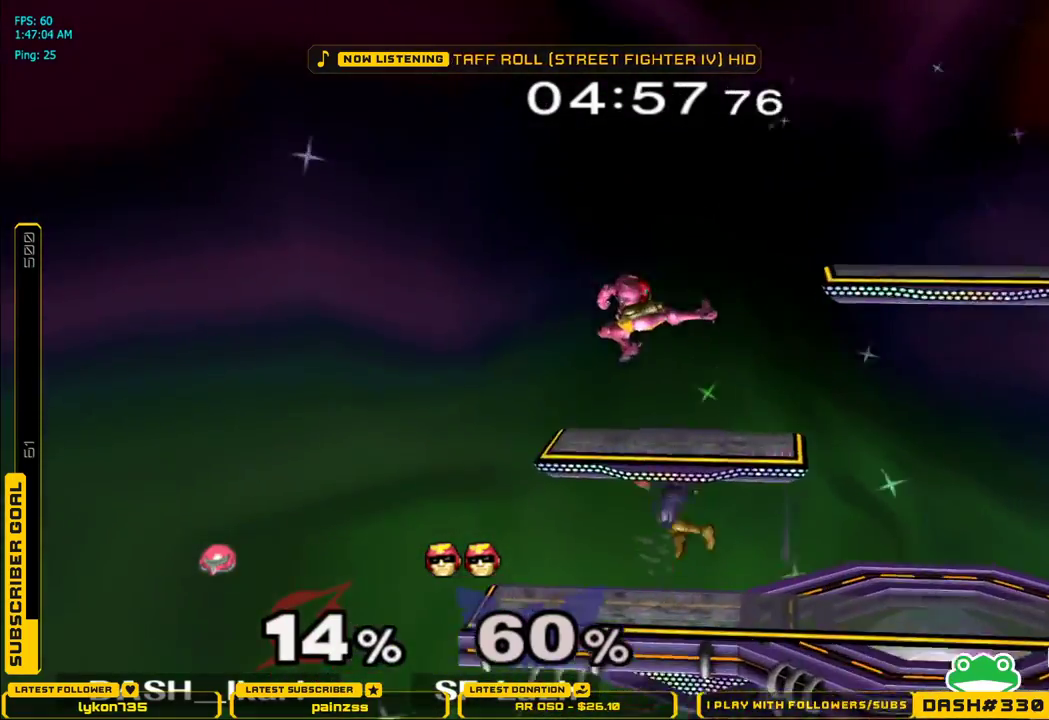
{"buttons": ["L1"], "left_stick": "left", "right_stick": "center", "events": [[133, "A", "up"], [150, "L1", "down"], [150, "left_stick", "left"]]}
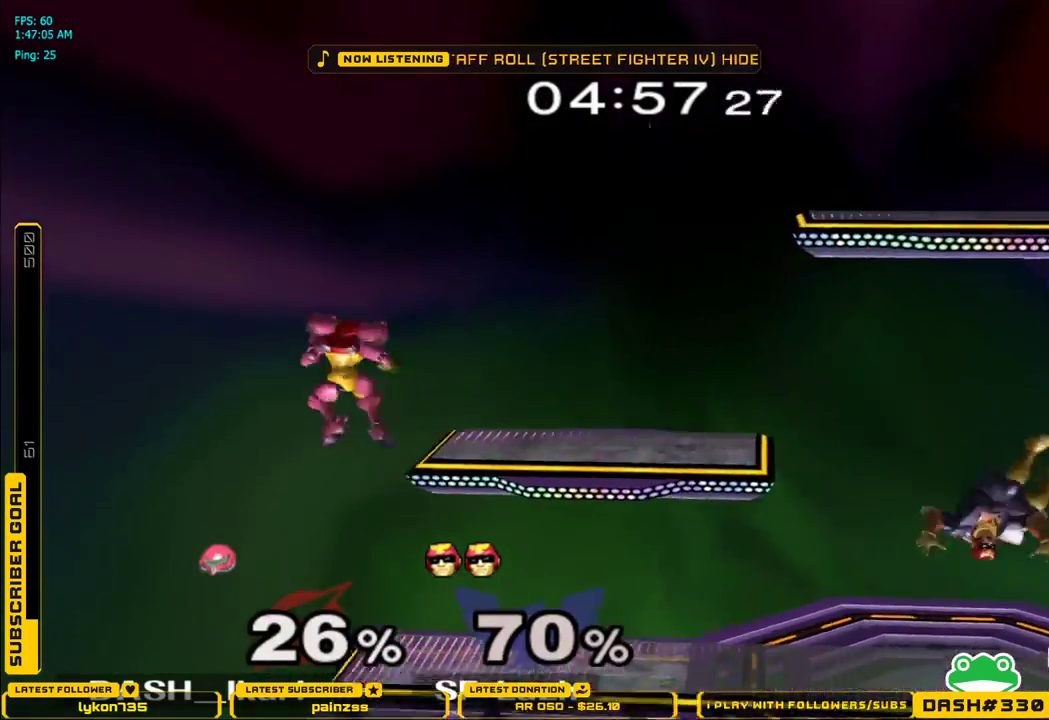
{"buttons": [], "left_stick": "right", "right_stick": "center", "events": [[33, "L1", "up"], [117, "left_stick", "right"]]}
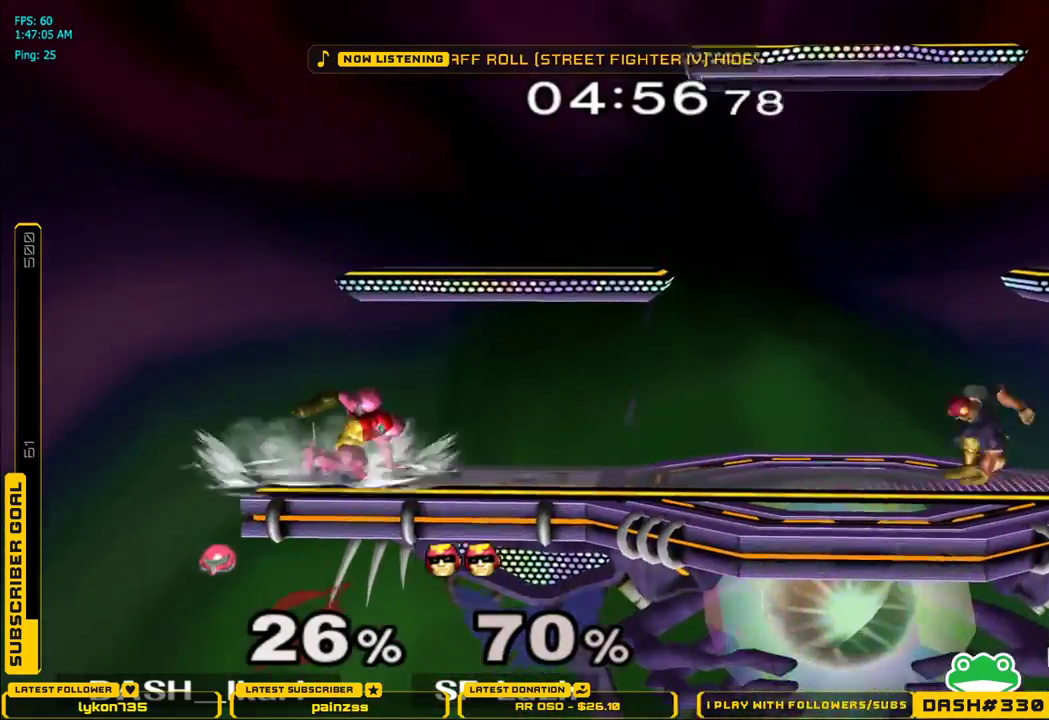
{"buttons": [], "left_stick": "up-right", "right_stick": "center", "events": [[17, "left_stick", "center"], [67, "left_stick", "right"], [133, "X", "down"], [150, "X", "up"], [200, "L1", "down"], [317, "L1", "up"], [317, "left_stick", "up-right"], [367, "A", "down"], [433, "A", "up"], [467, "A", "down"], [500, "A", "up"]]}
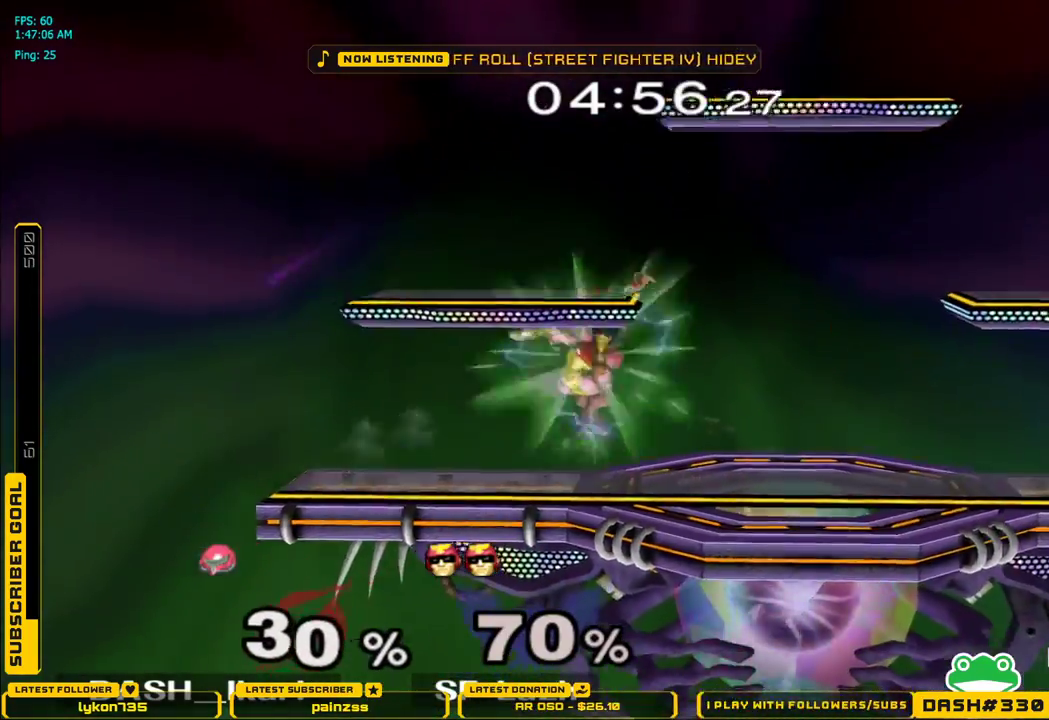
{"buttons": [], "left_stick": "up-right", "right_stick": "center", "events": [[33, "A", "down"], [233, "A", "up"]]}
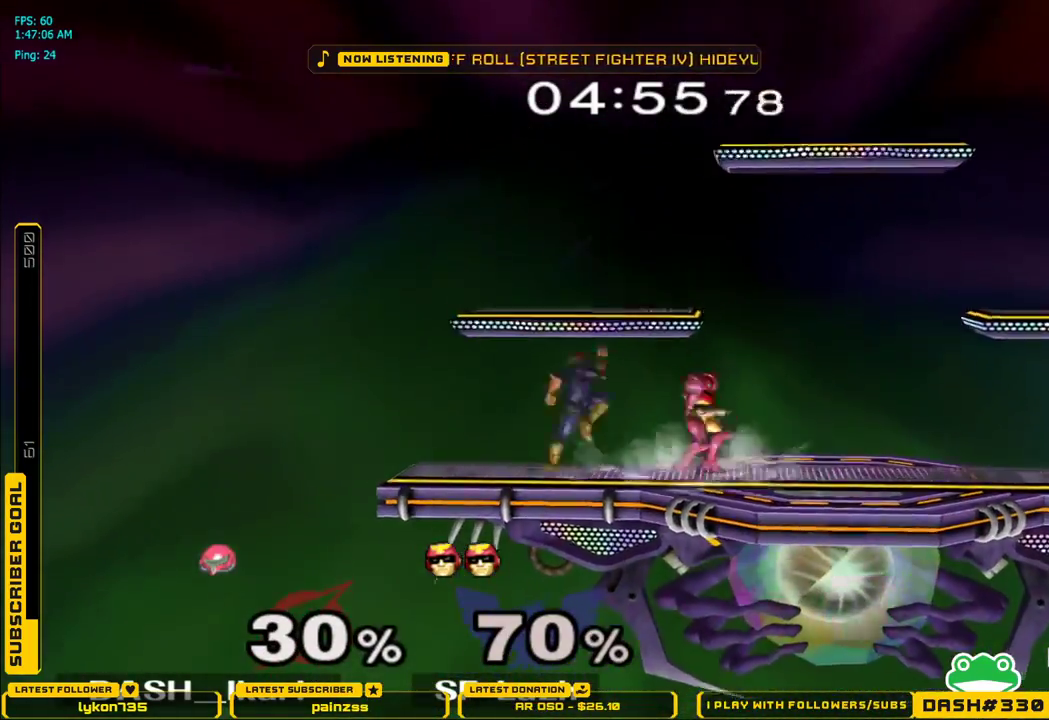
{"buttons": [], "left_stick": "down", "right_stick": "center", "events": [[17, "left_stick", "right"], [83, "X", "down"], [100, "X", "up"], [133, "L1", "down"], [133, "left_stick", "down-right"], [233, "left_stick", "center"], [250, "L1", "up"], [317, "left_stick", "right"], [467, "left_stick", "down"]]}
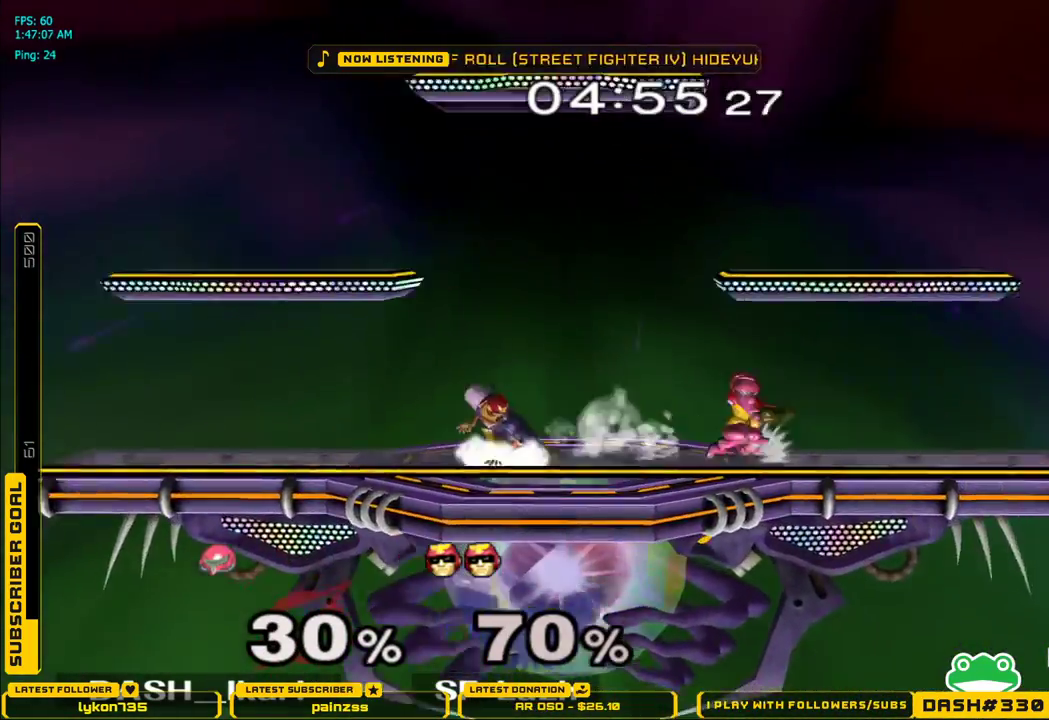
{"buttons": [], "left_stick": "down", "right_stick": "center", "events": [[83, "right_stick", "left"], [150, "right_stick", "center"]]}
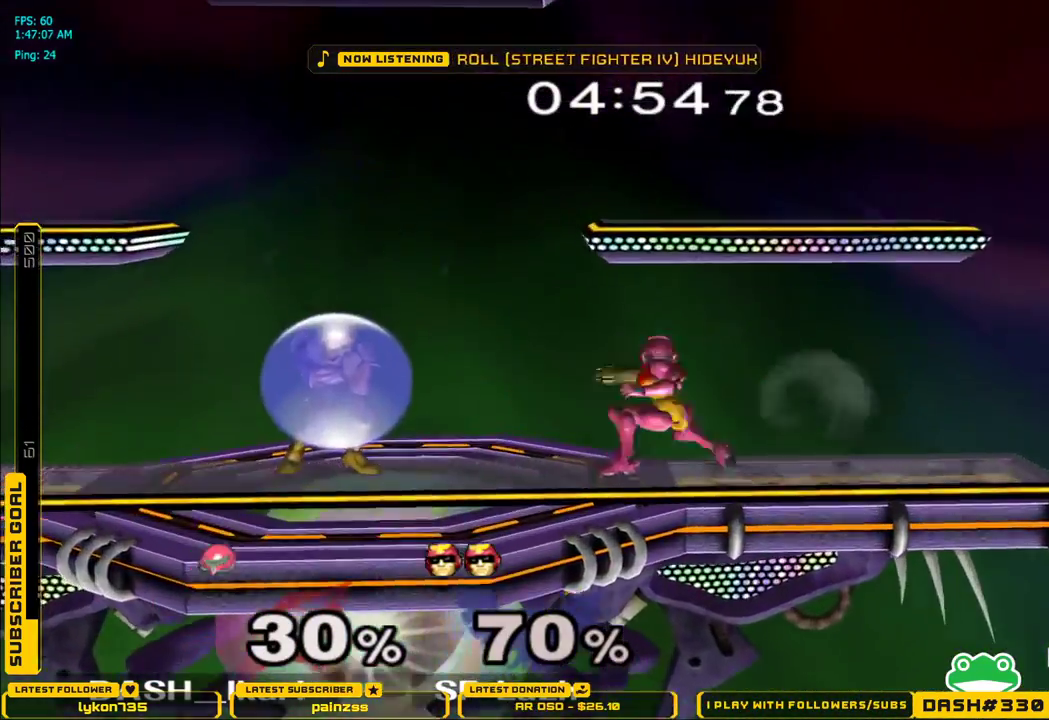
{"buttons": [], "left_stick": "down", "right_stick": "center", "events": []}
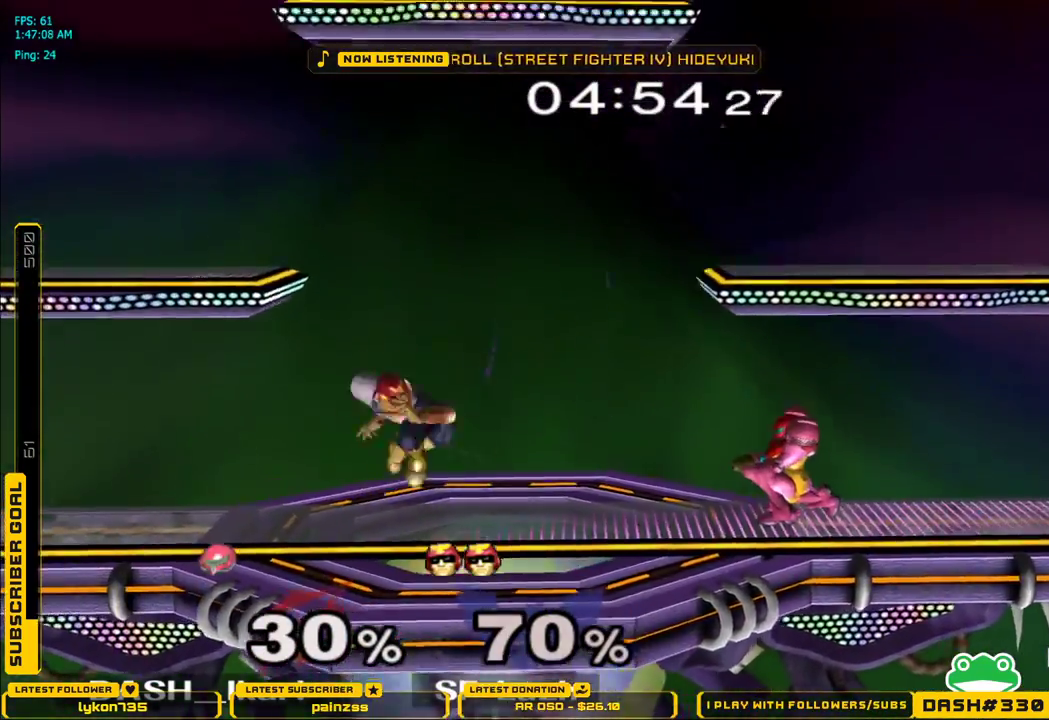
{"buttons": [], "left_stick": "center", "right_stick": "center", "events": [[83, "L1", "down"], [183, "L1", "up"], [250, "X", "down"], [283, "X", "up"], [333, "L1", "down"], [333, "left_stick", "right"], [417, "L1", "up"], [467, "left_stick", "center"]]}
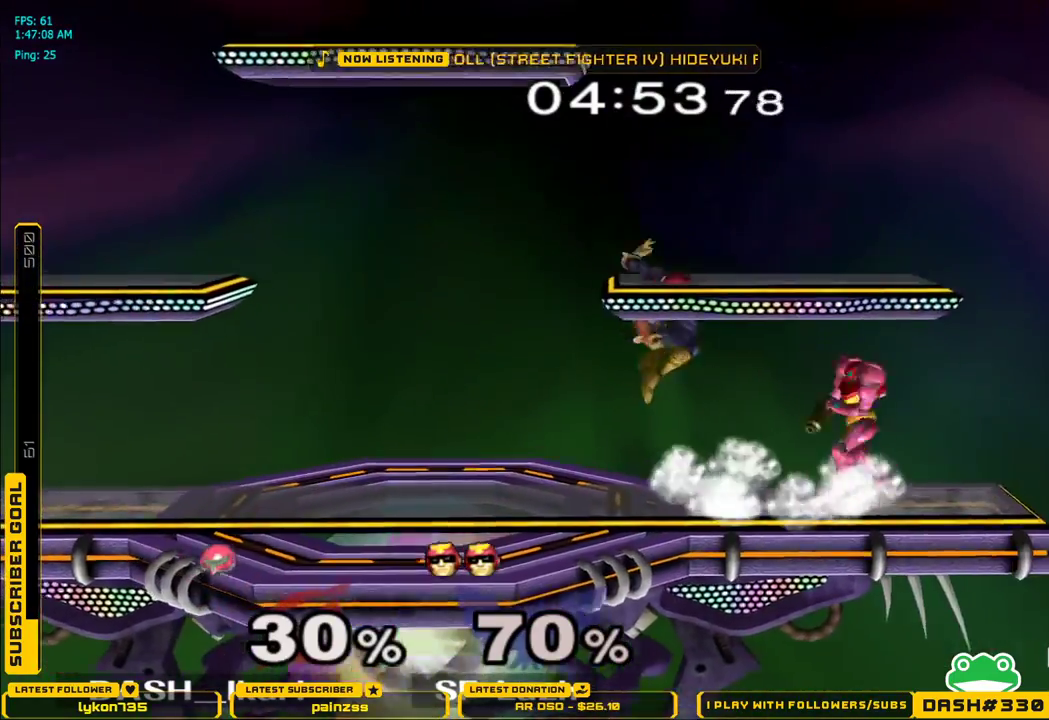
{"buttons": [], "left_stick": "down-left", "right_stick": "center", "events": [[50, "left_stick", "down"], [183, "right_stick", "down"], [283, "right_stick", "center"], [333, "right_stick", "down"], [467, "left_stick", "down-left"], [467, "right_stick", "center"]]}
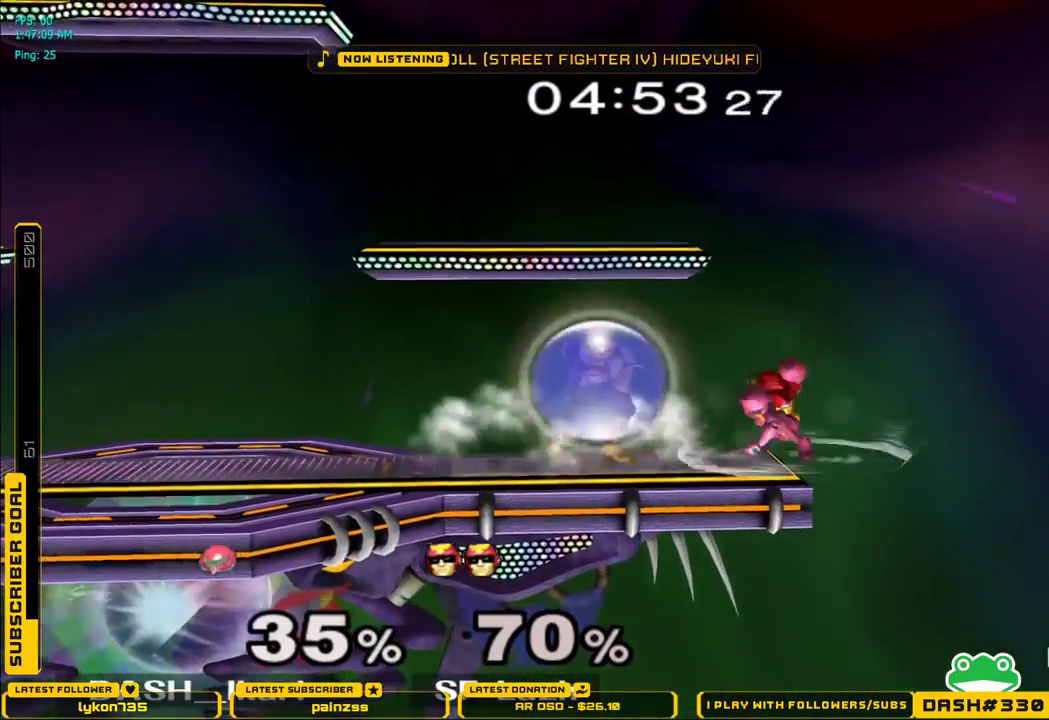
{"buttons": [], "left_stick": "down", "right_stick": "center", "events": [[83, "left_stick", "left"], [217, "left_stick", "center"], [367, "left_stick", "down"]]}
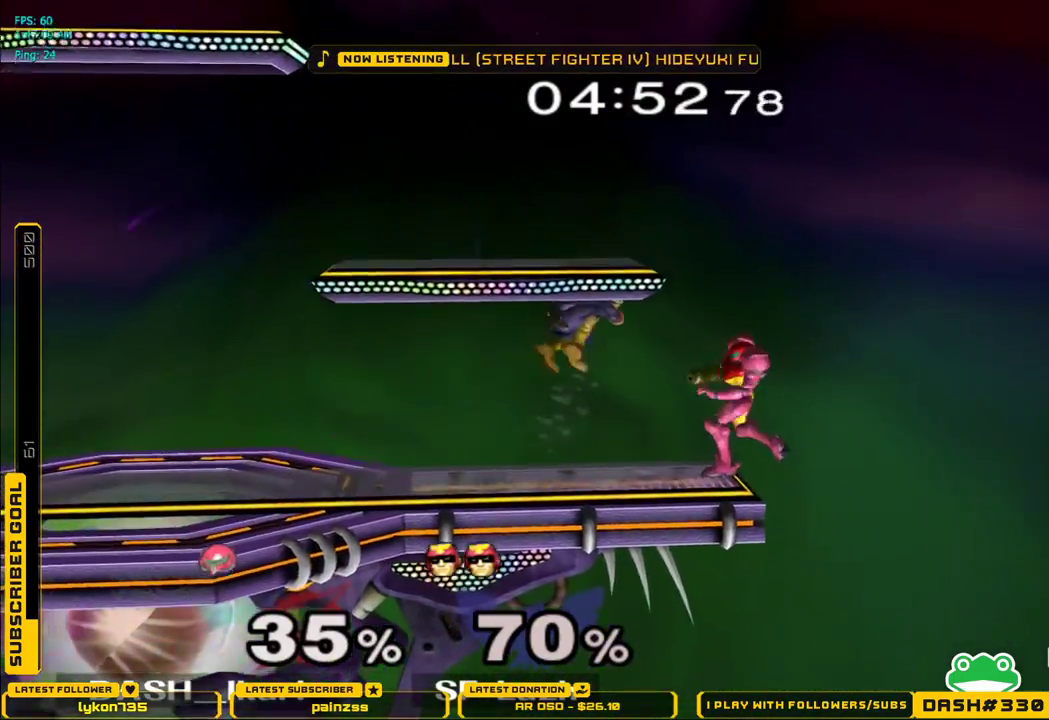
{"buttons": [], "left_stick": "left", "right_stick": "center", "events": [[167, "L1", "down"], [400, "L1", "up"], [417, "left_stick", "left"]]}
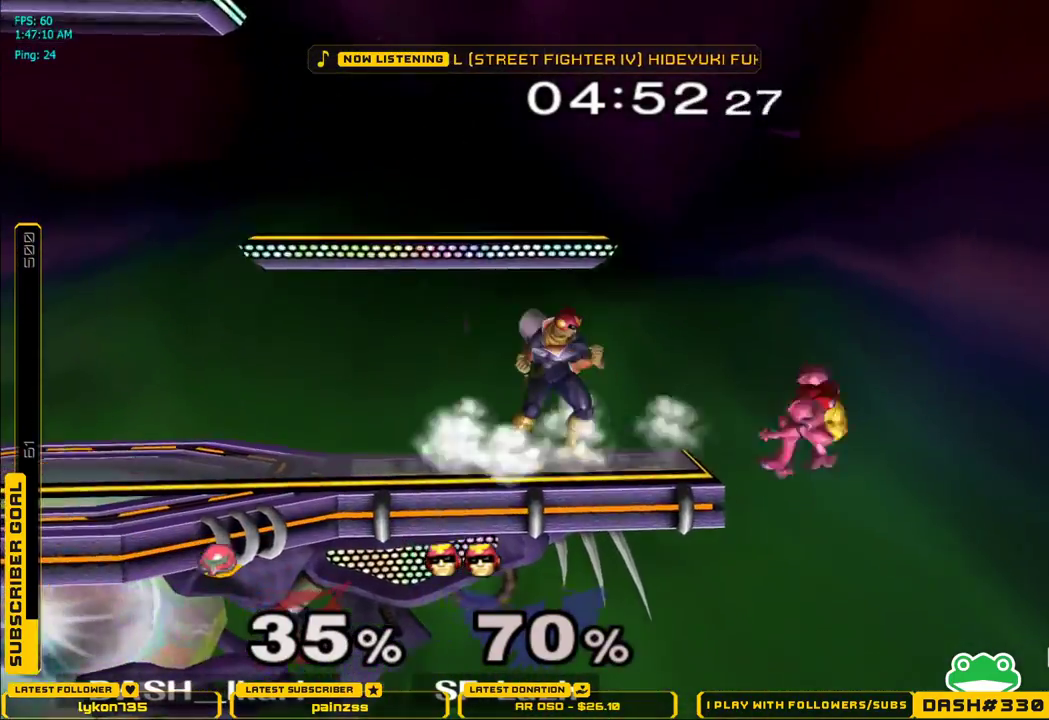
{"buttons": ["X"], "left_stick": "left", "right_stick": "center", "events": [[67, "X", "down"], [150, "X", "up"], [233, "left_stick", "center"], [300, "left_stick", "down"], [333, "X", "down"], [383, "left_stick", "left"]]}
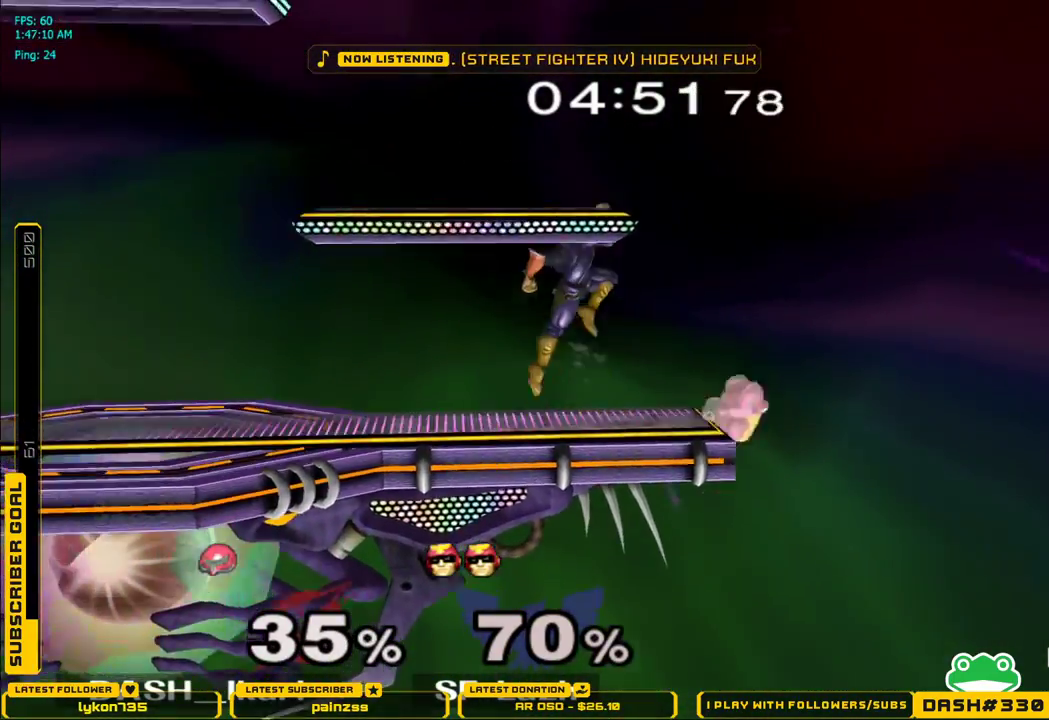
{"buttons": ["X"], "left_stick": "left", "right_stick": "center", "events": [[50, "right_stick", "up"], [300, "right_stick", "center"]]}
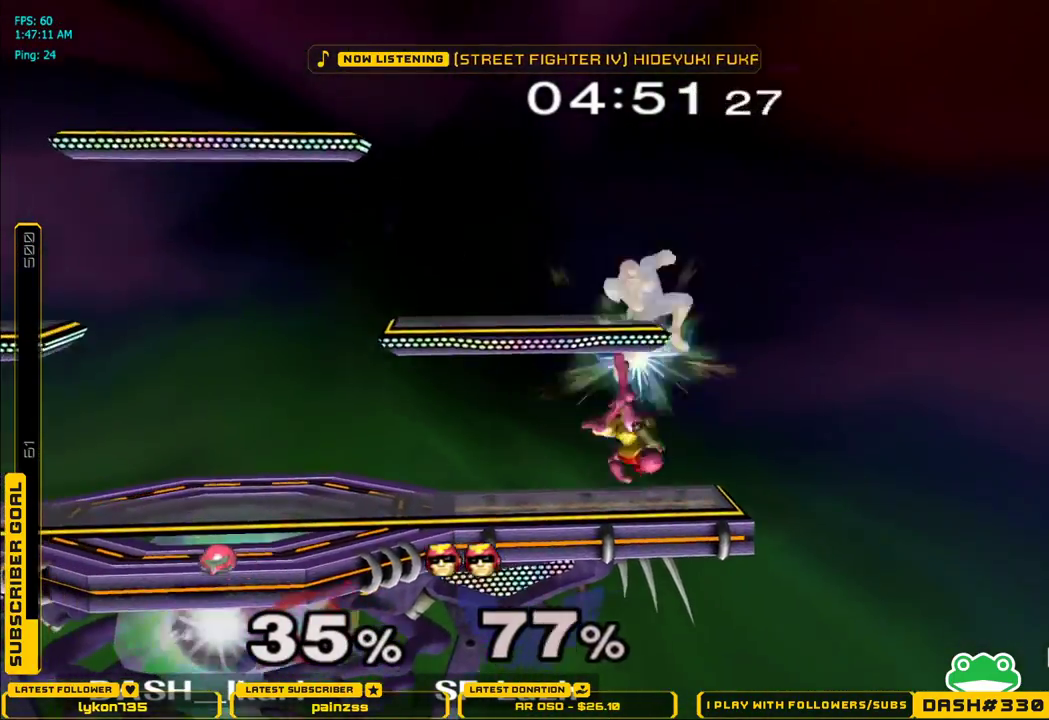
{"buttons": ["X"], "left_stick": "center", "right_stick": "center", "events": [[100, "L1", "down"], [100, "X", "up"], [200, "L1", "up"], [217, "left_stick", "center"], [400, "X", "down"]]}
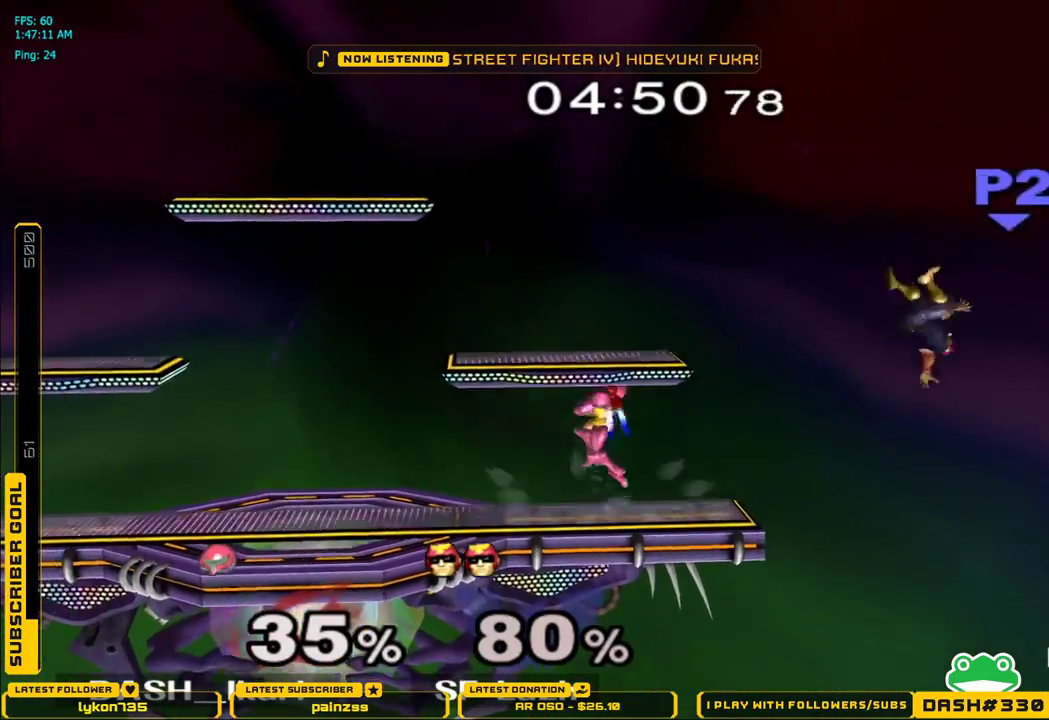
{"buttons": [], "left_stick": "right", "right_stick": "center", "events": [[50, "X", "up"], [200, "left_stick", "right"]]}
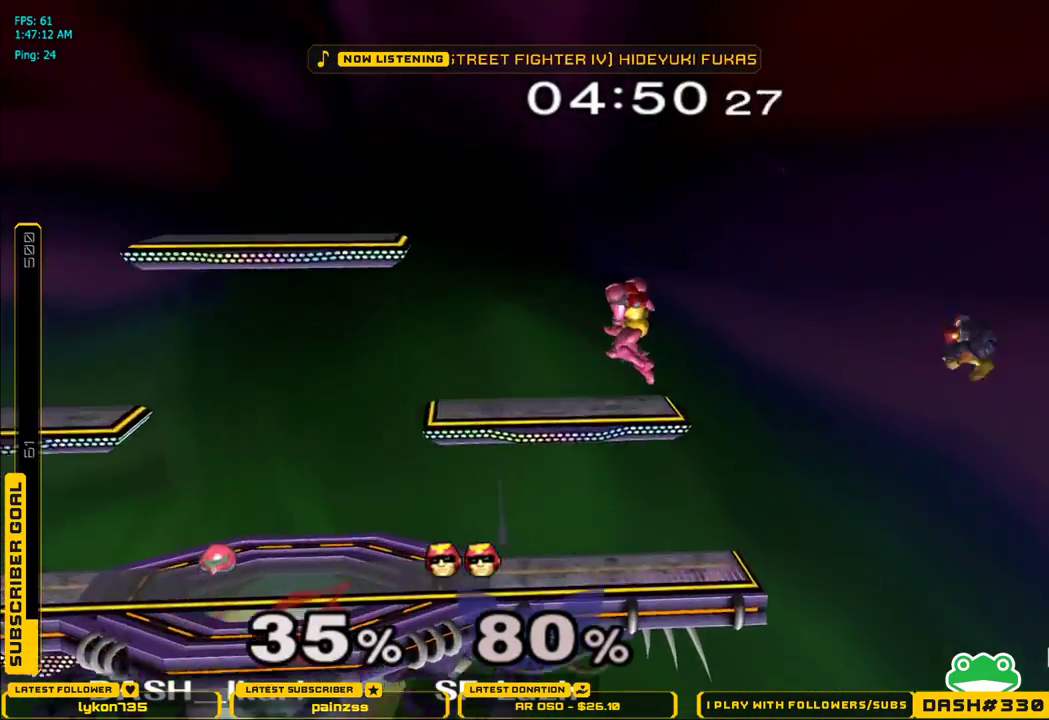
{"buttons": [], "left_stick": "right", "right_stick": "center", "events": [[200, "right_stick", "right"], [467, "right_stick", "center"]]}
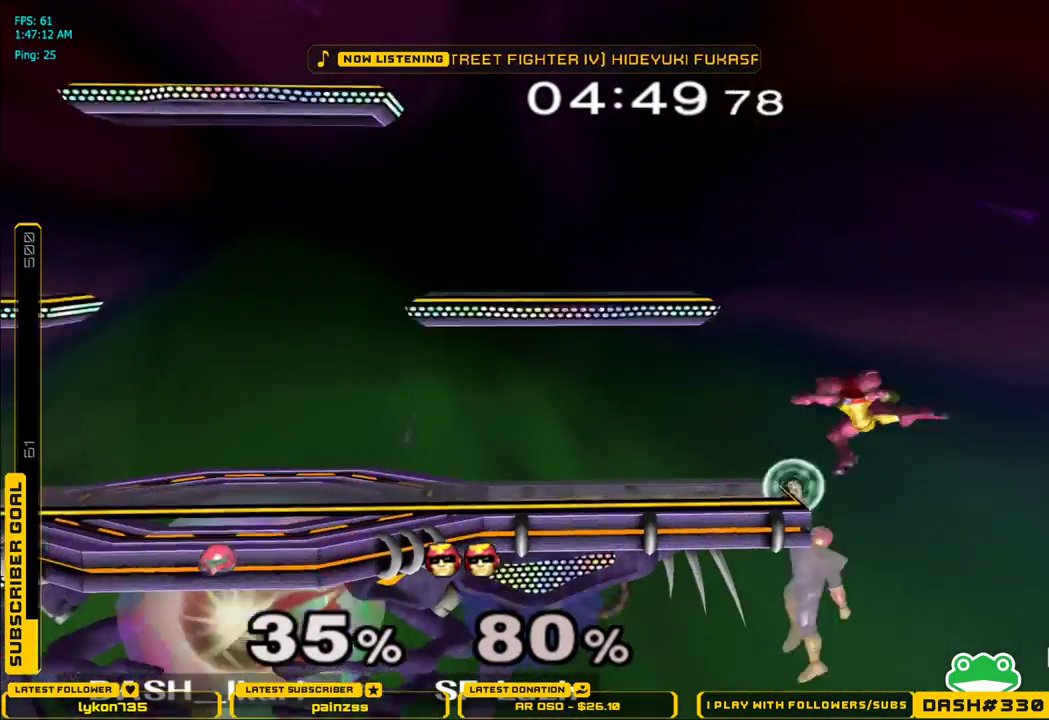
{"buttons": ["X"], "left_stick": "left", "right_stick": "left", "events": [[200, "left_stick", "left"], [300, "X", "down"], [467, "right_stick", "left"]]}
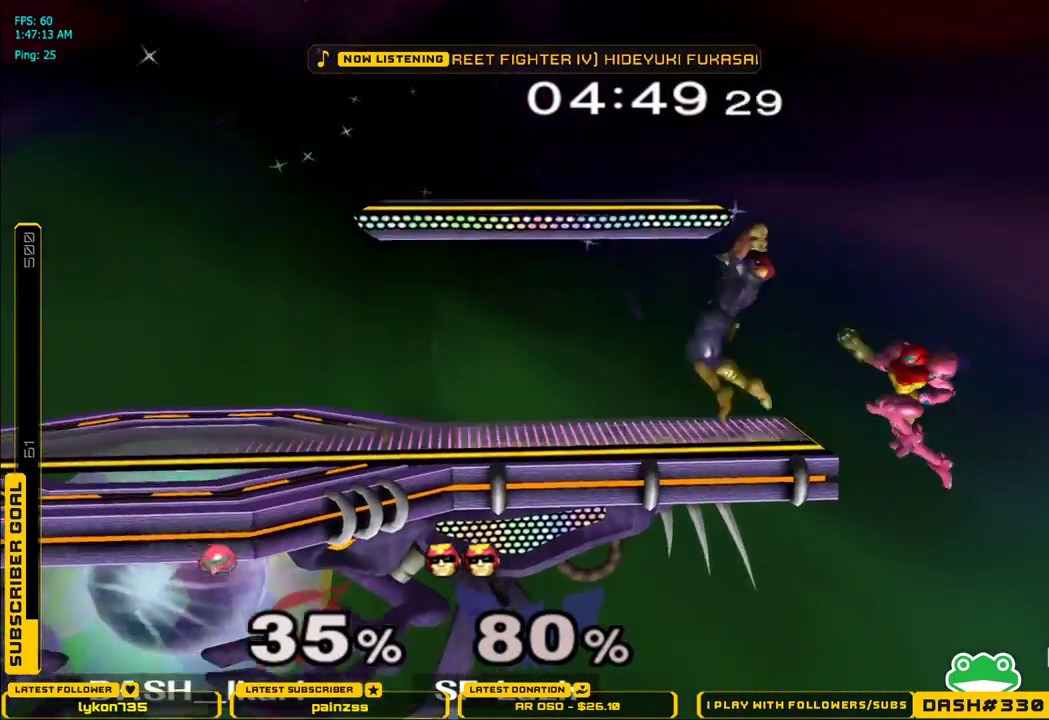
{"buttons": ["X"], "left_stick": "down-left", "right_stick": "center", "events": [[367, "right_stick", "center"], [500, "left_stick", "down-left"]]}
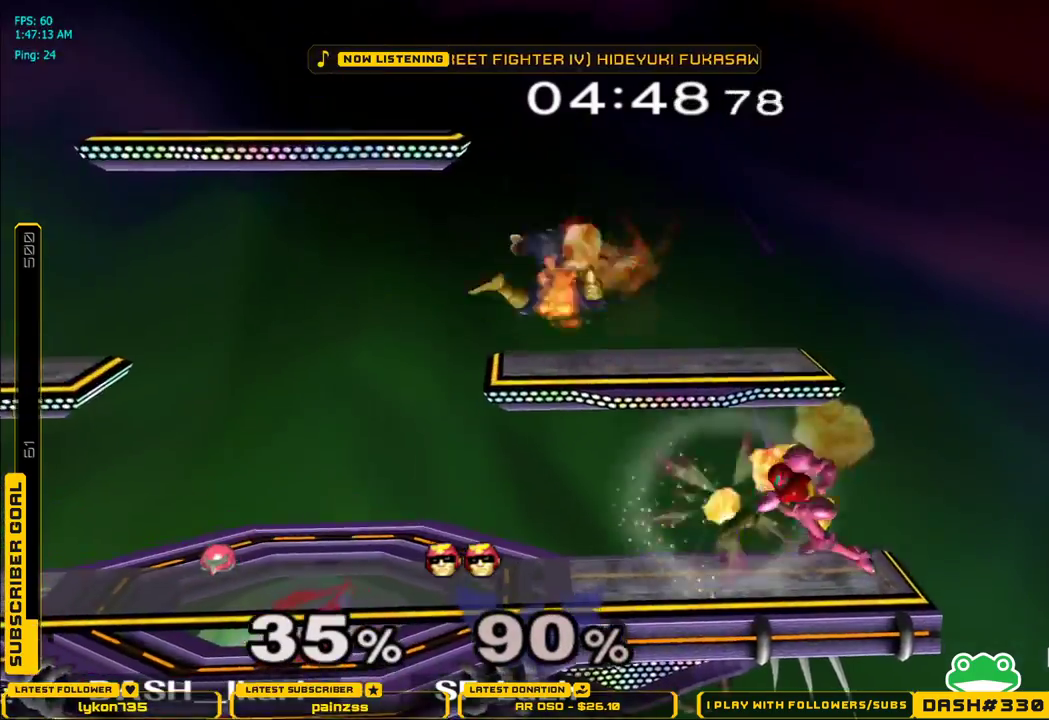
{"buttons": ["A", "X"], "left_stick": "center", "right_stick": "center", "events": [[17, "L1", "down"], [33, "X", "up"], [100, "L1", "up"], [150, "left_stick", "center"], [200, "left_stick", "left"], [250, "X", "down"], [333, "A", "down"], [333, "left_stick", "center"]]}
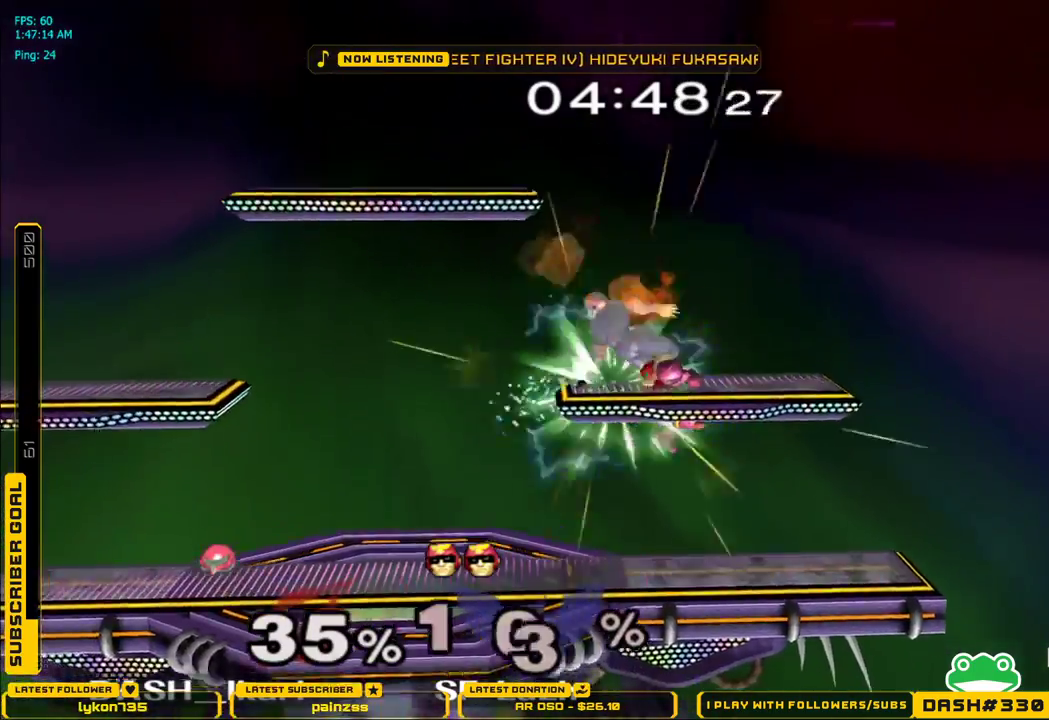
{"buttons": [], "left_stick": "left", "right_stick": "center", "events": [[350, "A", "up"], [367, "X", "up"], [400, "left_stick", "left"]]}
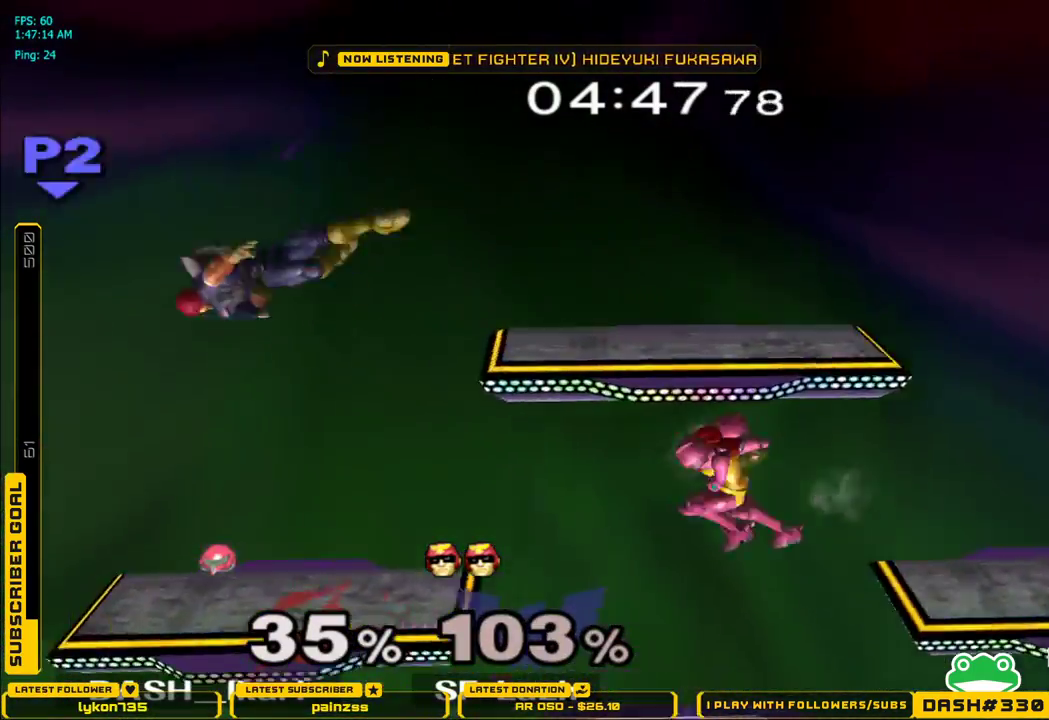
{"buttons": ["X"], "left_stick": "left", "right_stick": "center", "events": [[367, "X", "down"]]}
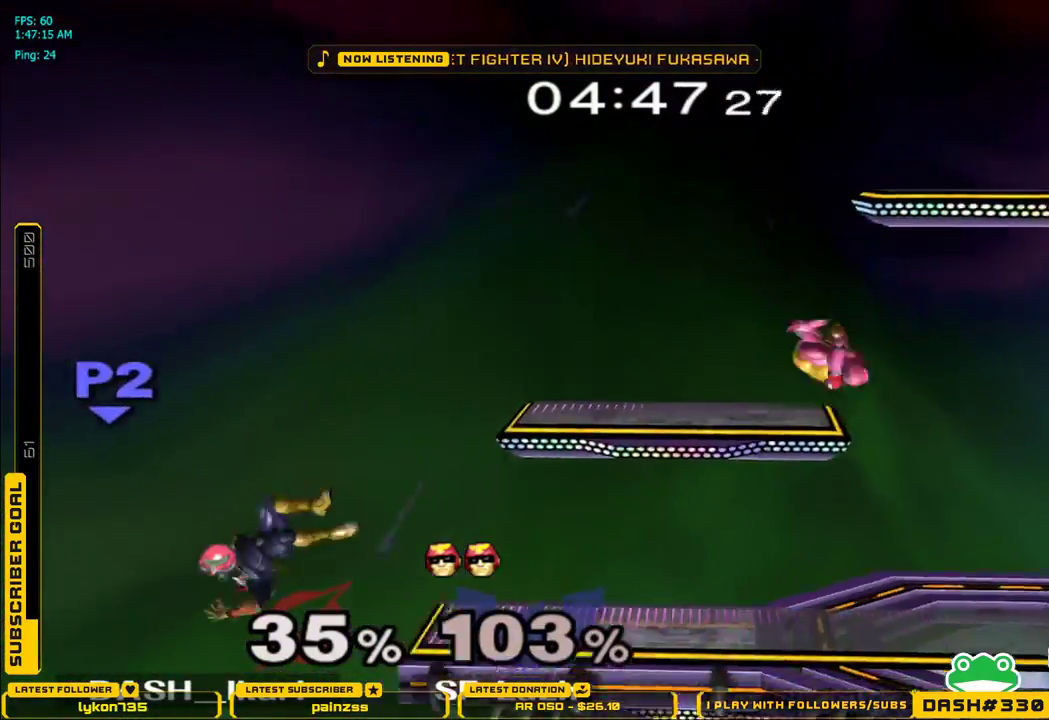
{"buttons": ["A"], "left_stick": "center", "right_stick": "center", "events": [[83, "X", "up"], [100, "L1", "down"], [167, "left_stick", "down"], [217, "L1", "up"], [250, "left_stick", "center"], [367, "left_stick", "down"], [450, "A", "down"], [450, "left_stick", "center"]]}
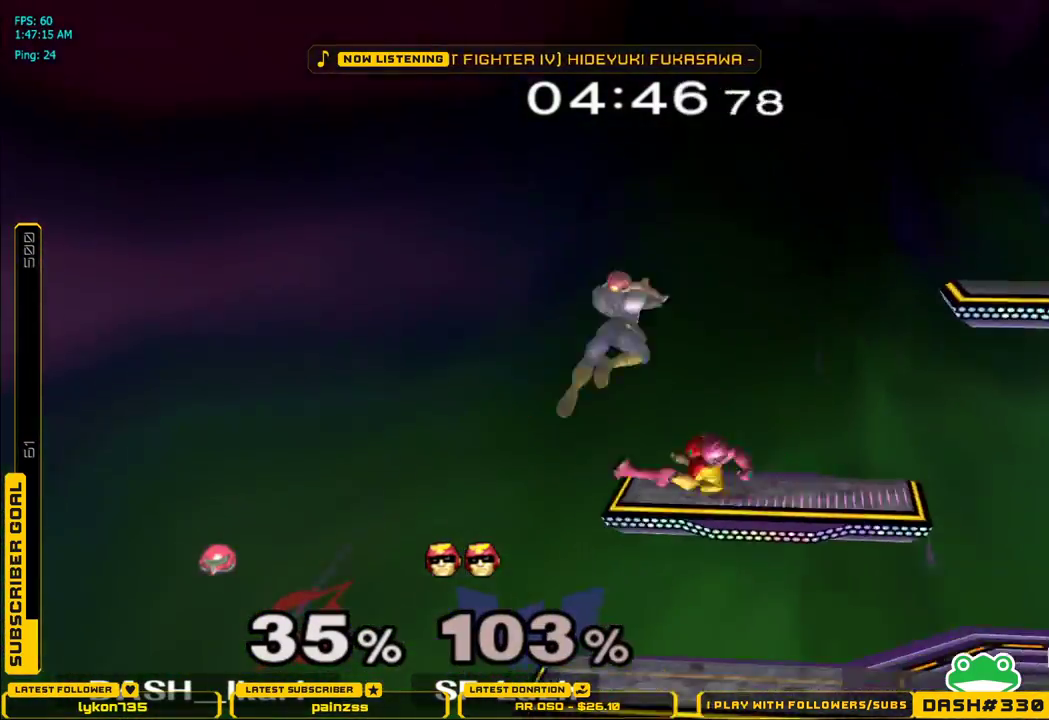
{"buttons": ["X"], "left_stick": "right", "right_stick": "center", "events": [[100, "left_stick", "left"], [250, "left_stick", "down-right"], [267, "L1", "down"], [283, "A", "up"], [350, "L1", "up"], [350, "left_stick", "center"], [450, "left_stick", "right"], [467, "X", "down"]]}
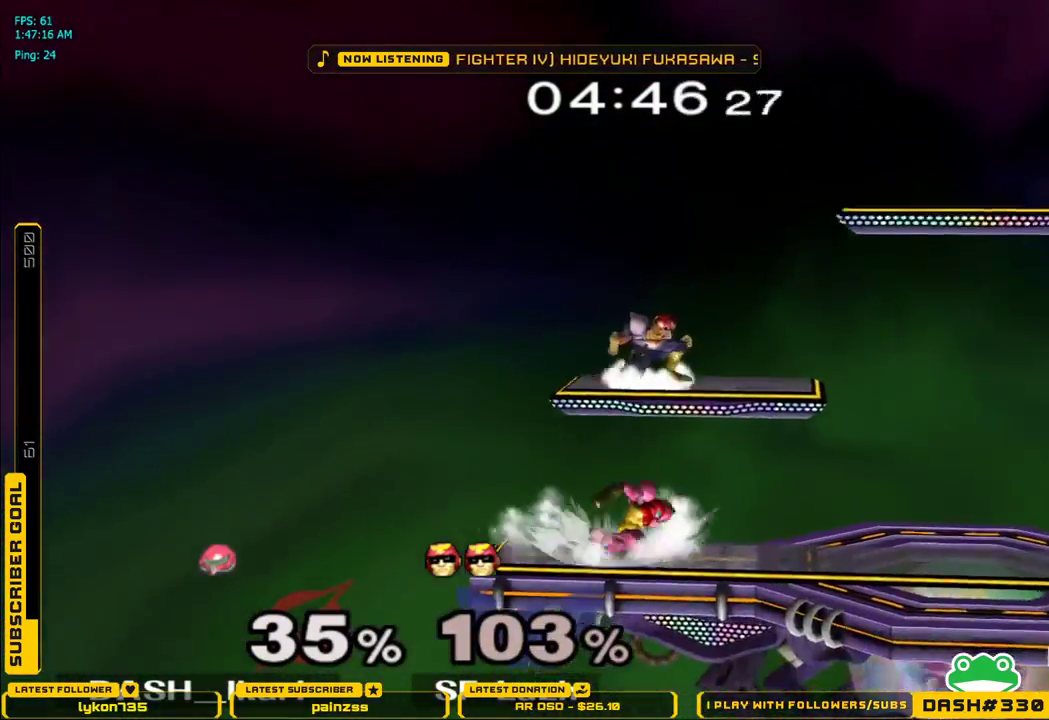
{"buttons": ["A", "X"], "left_stick": "left", "right_stick": "center", "events": [[50, "left_stick", "center"], [83, "A", "down"], [317, "left_stick", "left"]]}
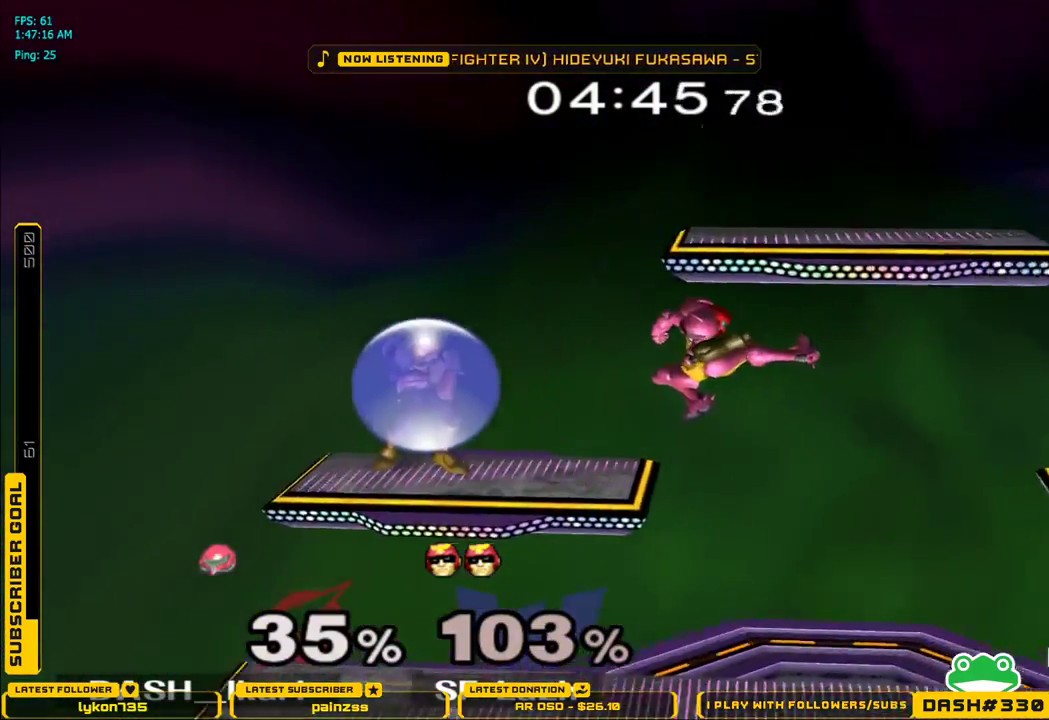
{"buttons": [], "left_stick": "right", "right_stick": "center", "events": [[67, "left_stick", "right"], [83, "X", "up"], [117, "A", "up"], [333, "left_stick", "down-right"], [433, "left_stick", "right"]]}